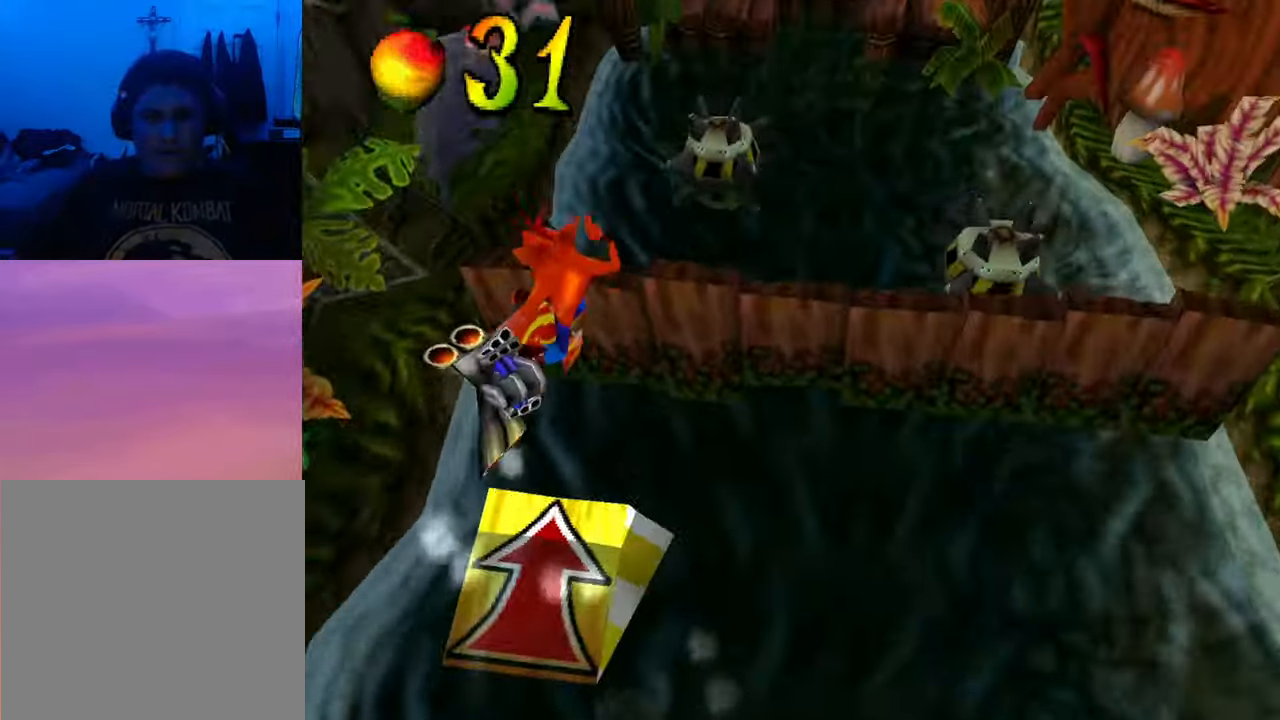
Gameplay with a controller (PlayStation layout); each line is a JSON object with the inputs held at the frame after it. "events" lists button and stick changes between this image and that frame as [ms after this image, input, new state], when the widget could be followed in between. Not read: HOME left_stick right_stick.
{"buttons": ["DPAD_DOWN", "DPAD_LEFT"], "events": [[167, "CROSS", "up"], [167, "DPAD_UP", "up"], [200, "DPAD_LEFT", "down"], [300, "DPAD_DOWN", "down"]]}
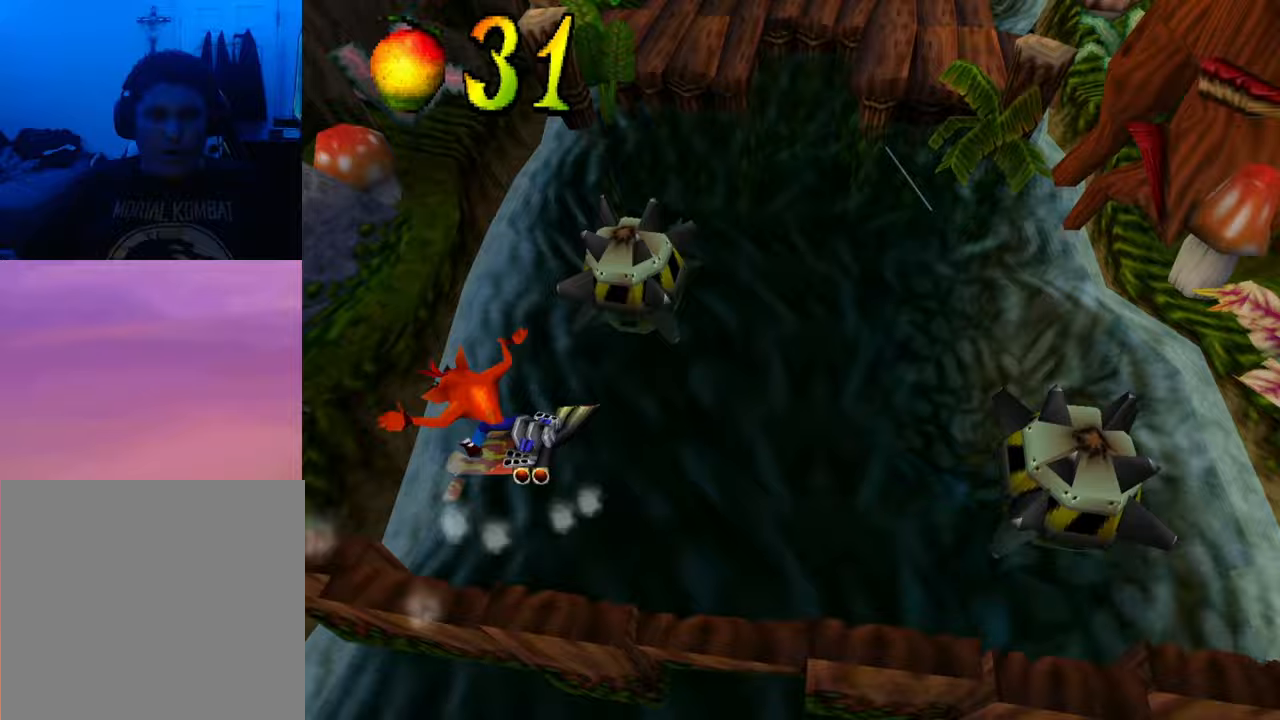
{"buttons": ["DPAD_UP"], "events": [[100, "DPAD_DOWN", "up"], [233, "DPAD_UP", "down"], [267, "DPAD_LEFT", "up"]]}
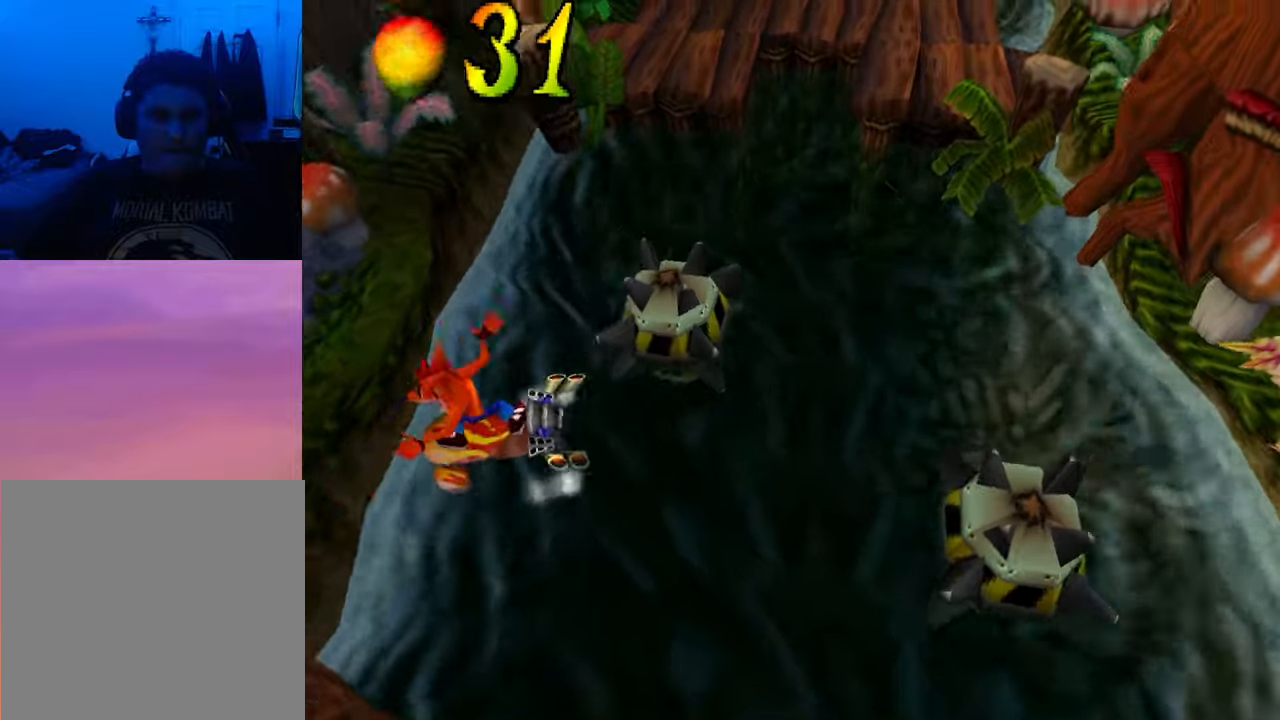
{"buttons": ["DPAD_UP", "DPAD_RIGHT"], "events": [[300, "DPAD_RIGHT", "down"]]}
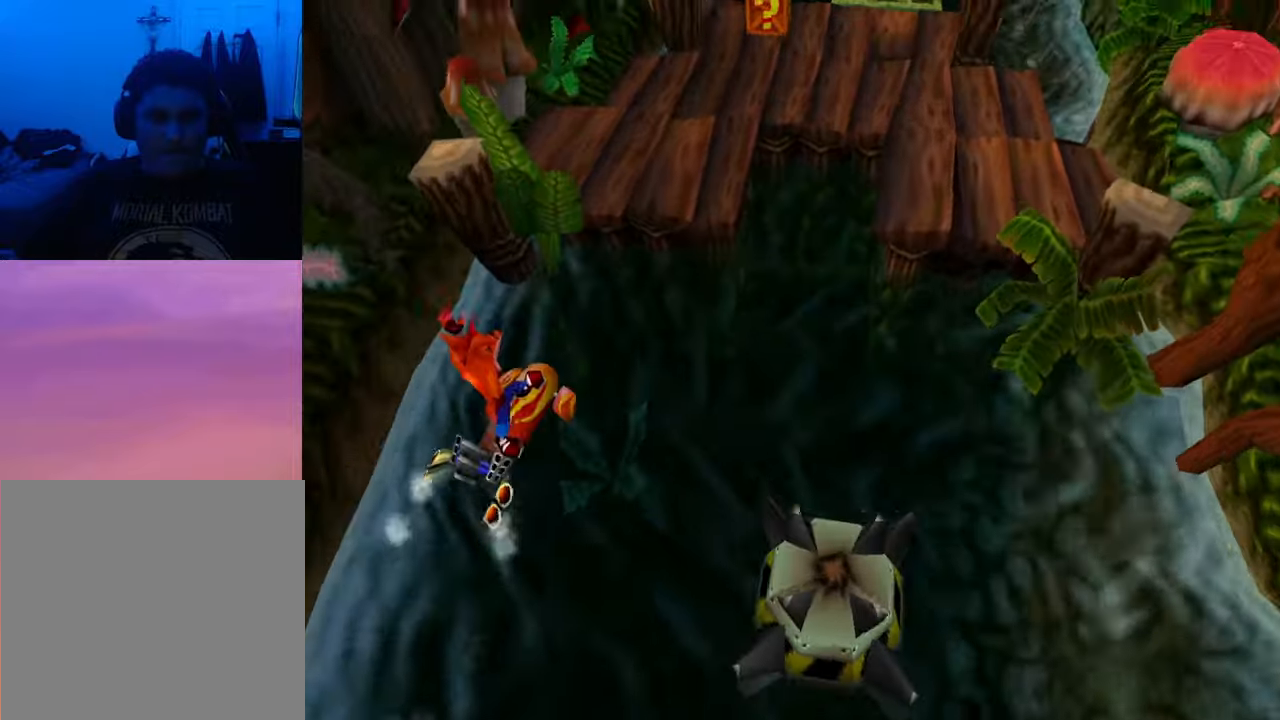
{"buttons": ["DPAD_UP", "DPAD_RIGHT"], "events": []}
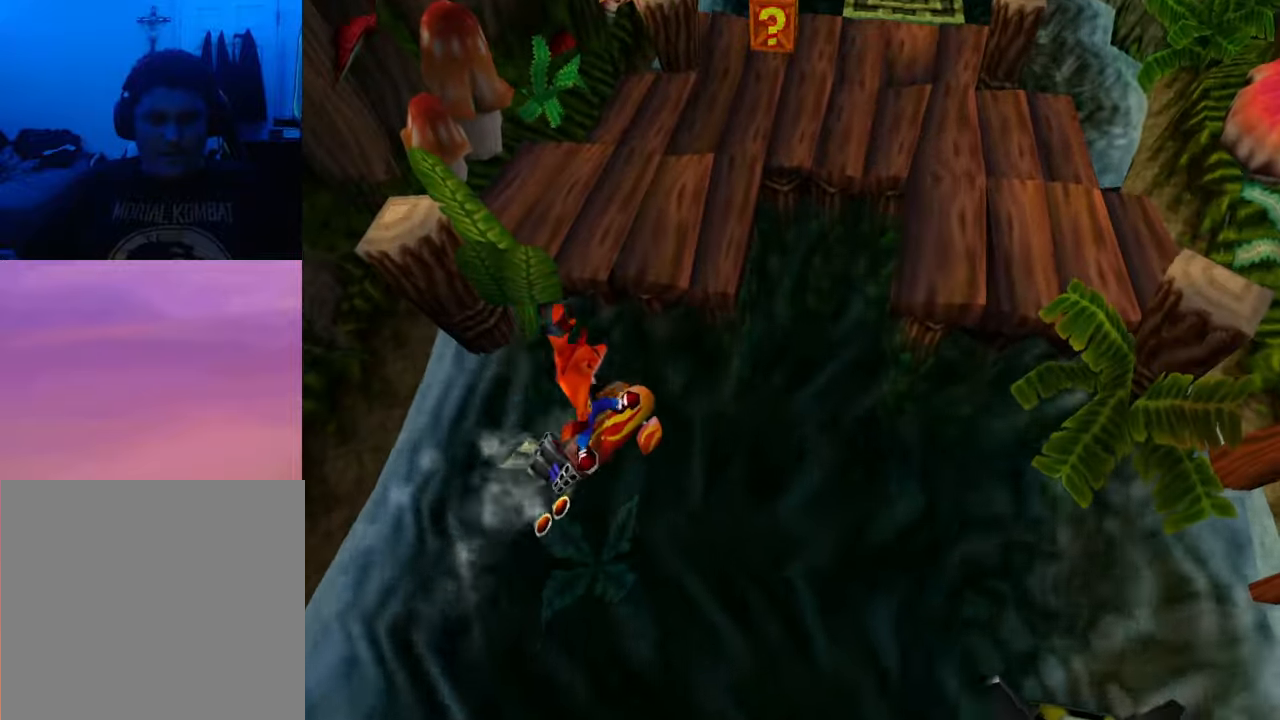
{"buttons": ["DPAD_UP"], "events": [[433, "DPAD_RIGHT", "up"]]}
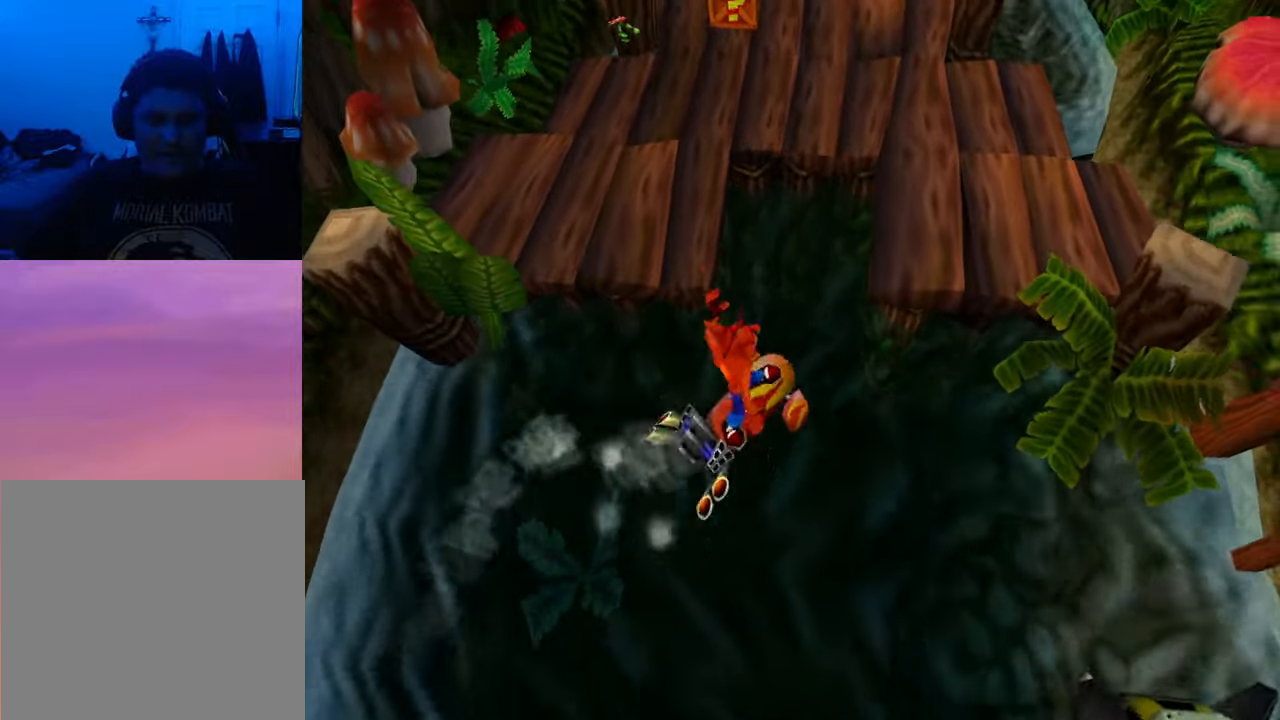
{"buttons": ["DPAD_UP"], "events": []}
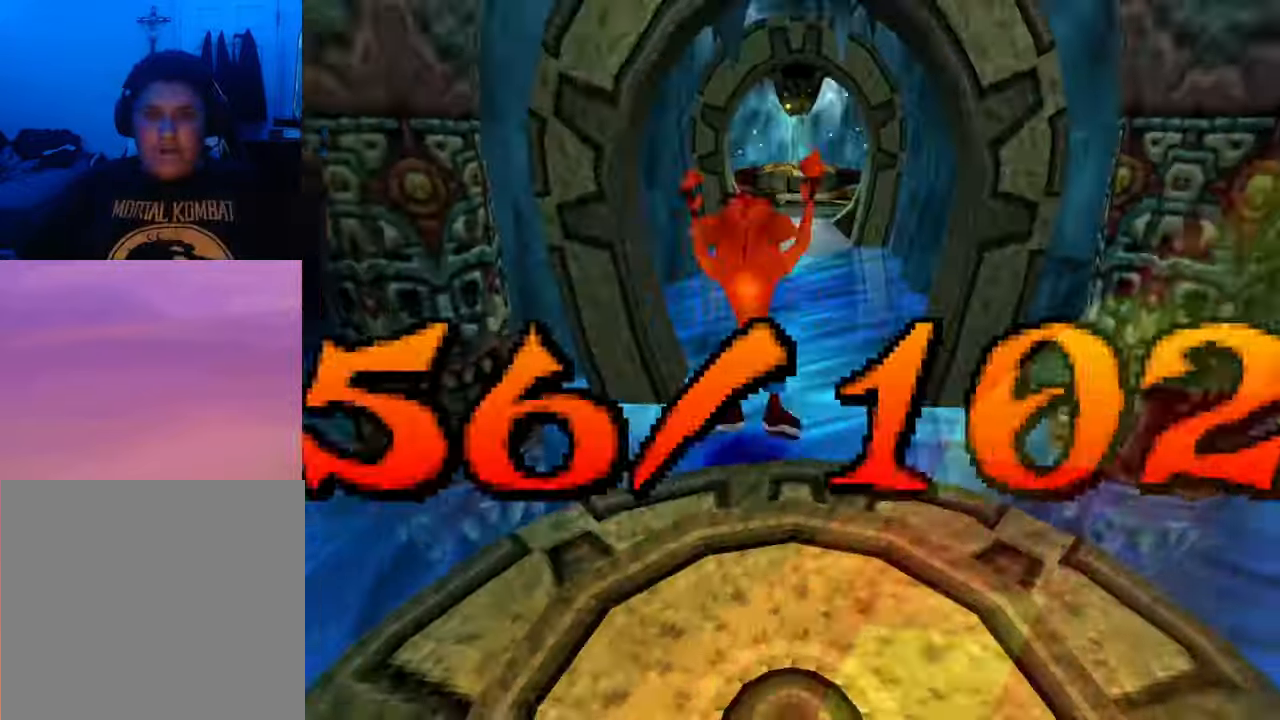
{"buttons": ["DPAD_DOWN"], "events": [[167, "DPAD_UP", "up"], [333, "DPAD_DOWN", "down"]]}
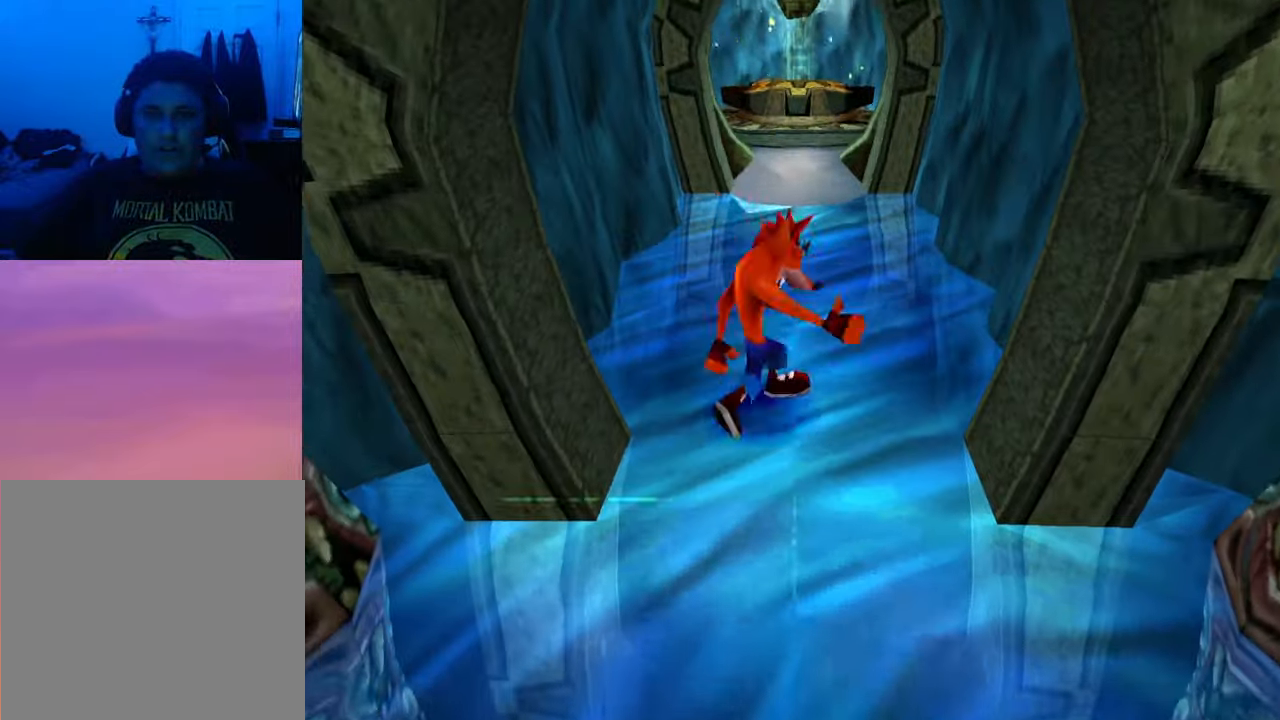
{"buttons": ["R1", "DPAD_DOWN"], "events": [[367, "R1", "down"]]}
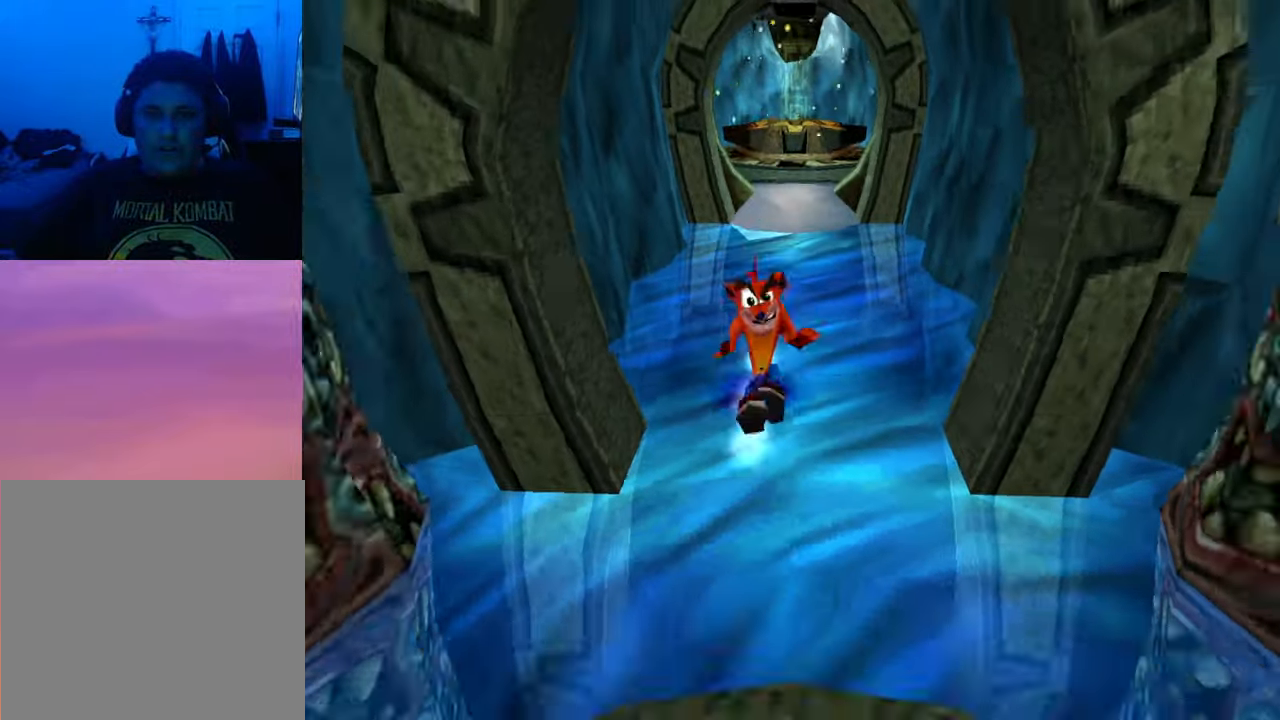
{"buttons": ["DPAD_DOWN"], "events": [[67, "R1", "up"], [167, "CROSS", "down"], [367, "CROSS", "up"]]}
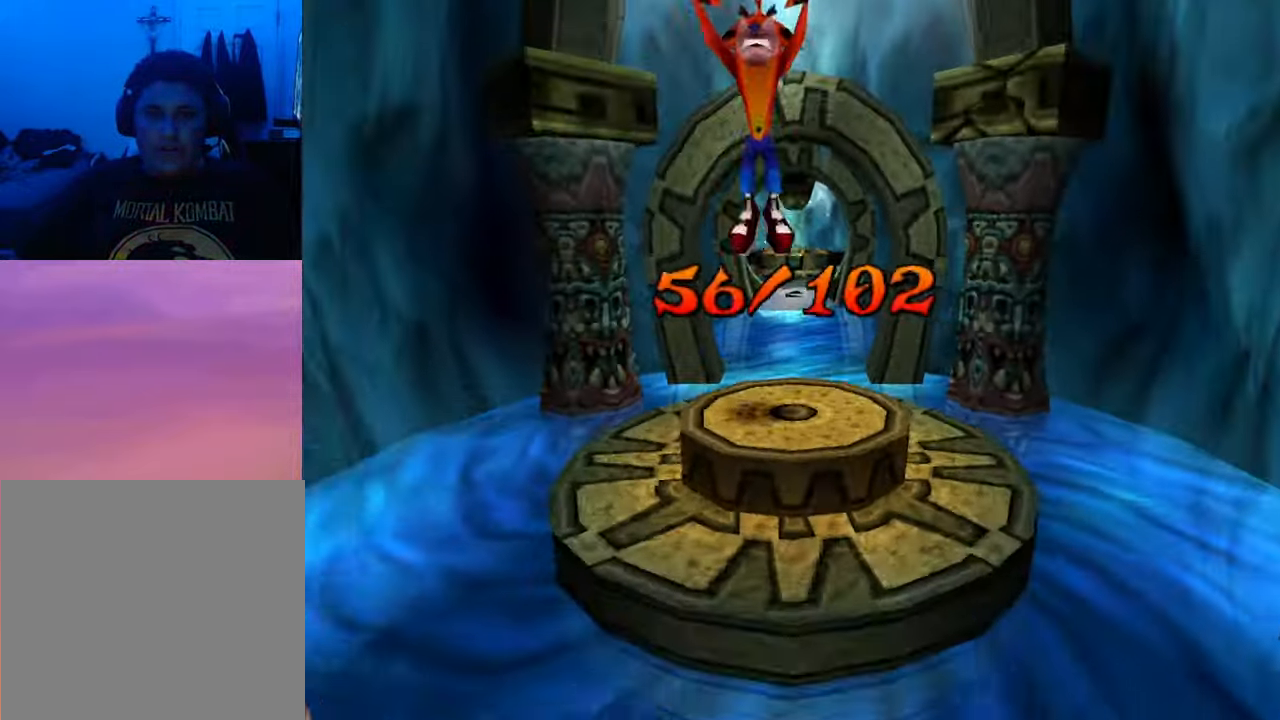
{"buttons": ["DPAD_DOWN"], "events": []}
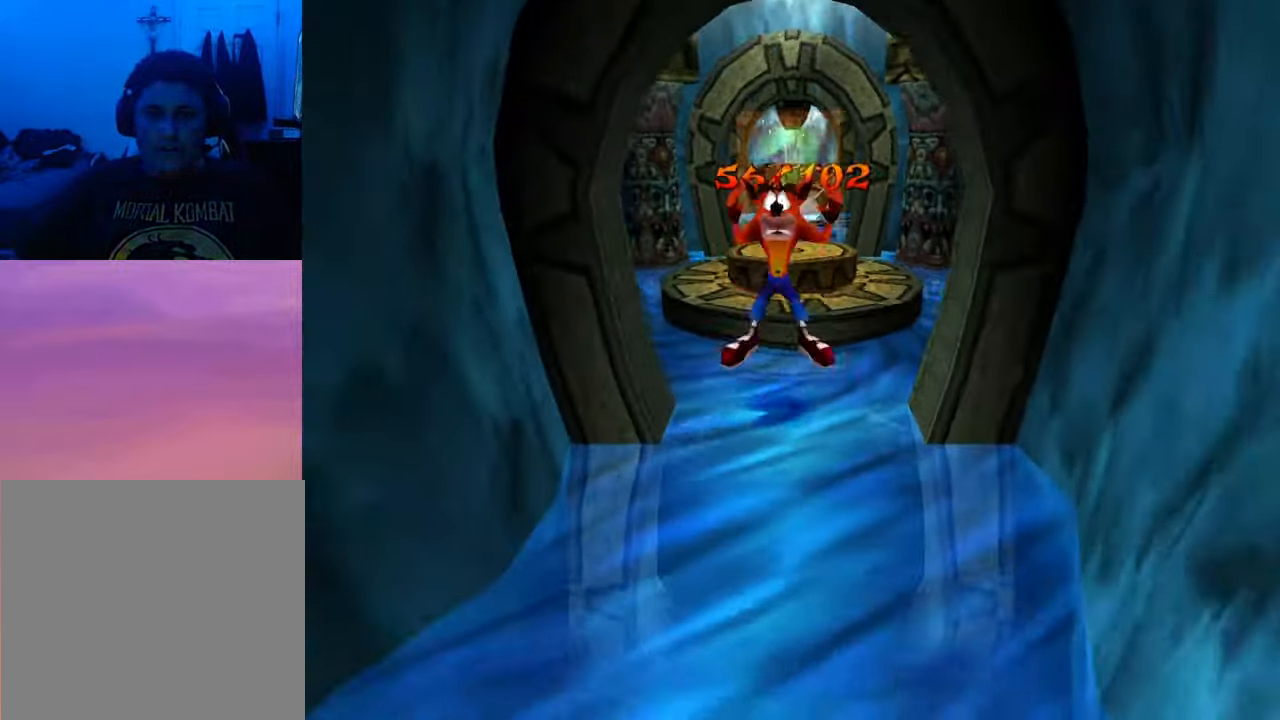
{"buttons": ["DPAD_DOWN"], "events": []}
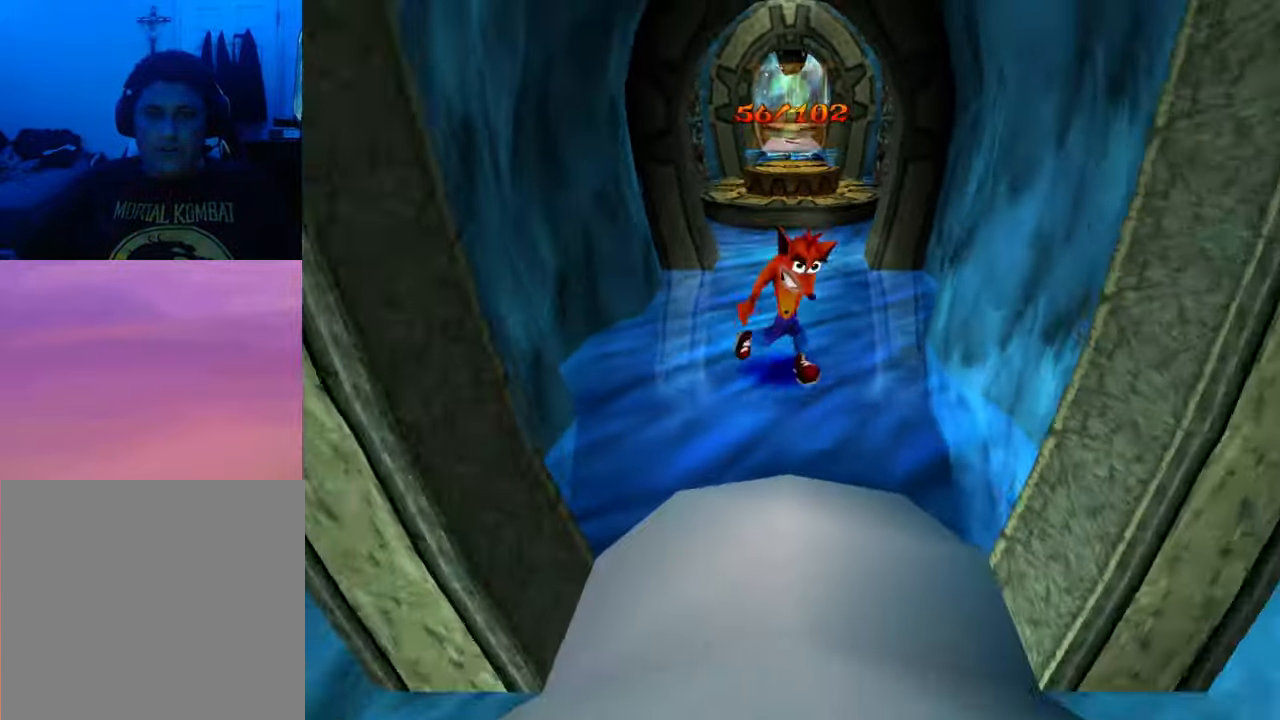
{"buttons": [], "events": [[400, "DPAD_DOWN", "up"]]}
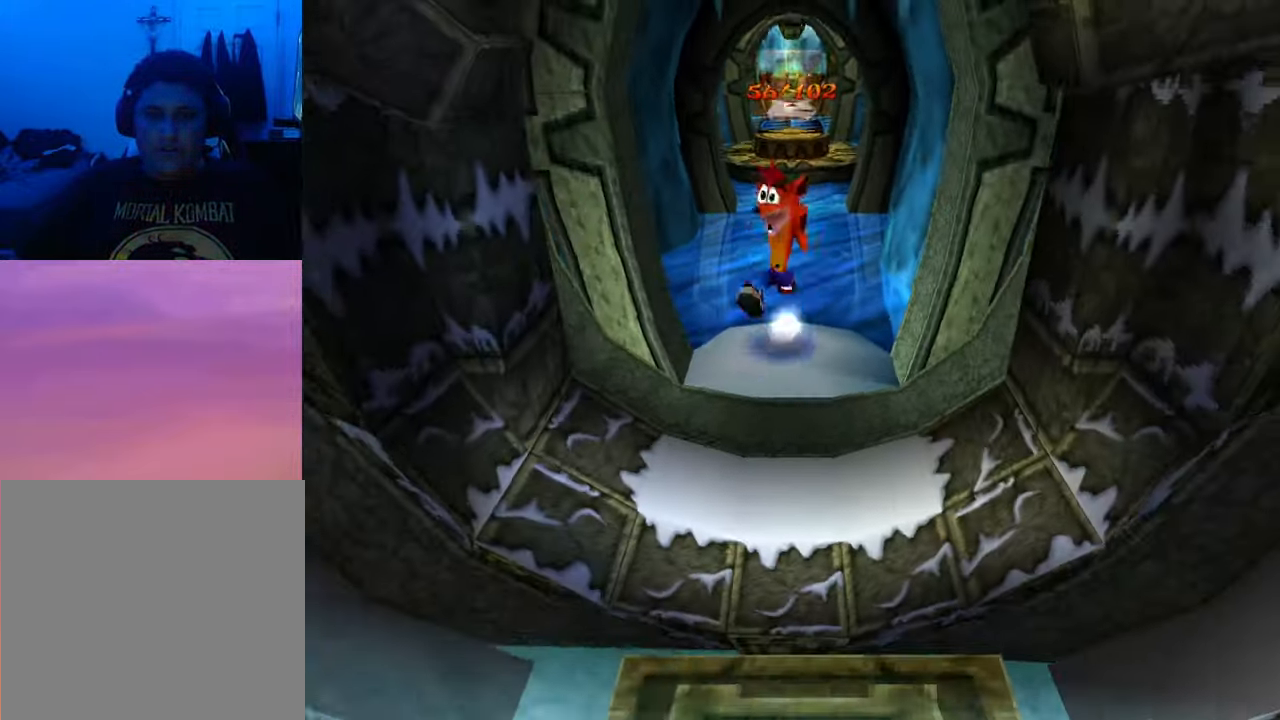
{"buttons": ["DPAD_DOWN"], "events": [[233, "DPAD_DOWN", "down"]]}
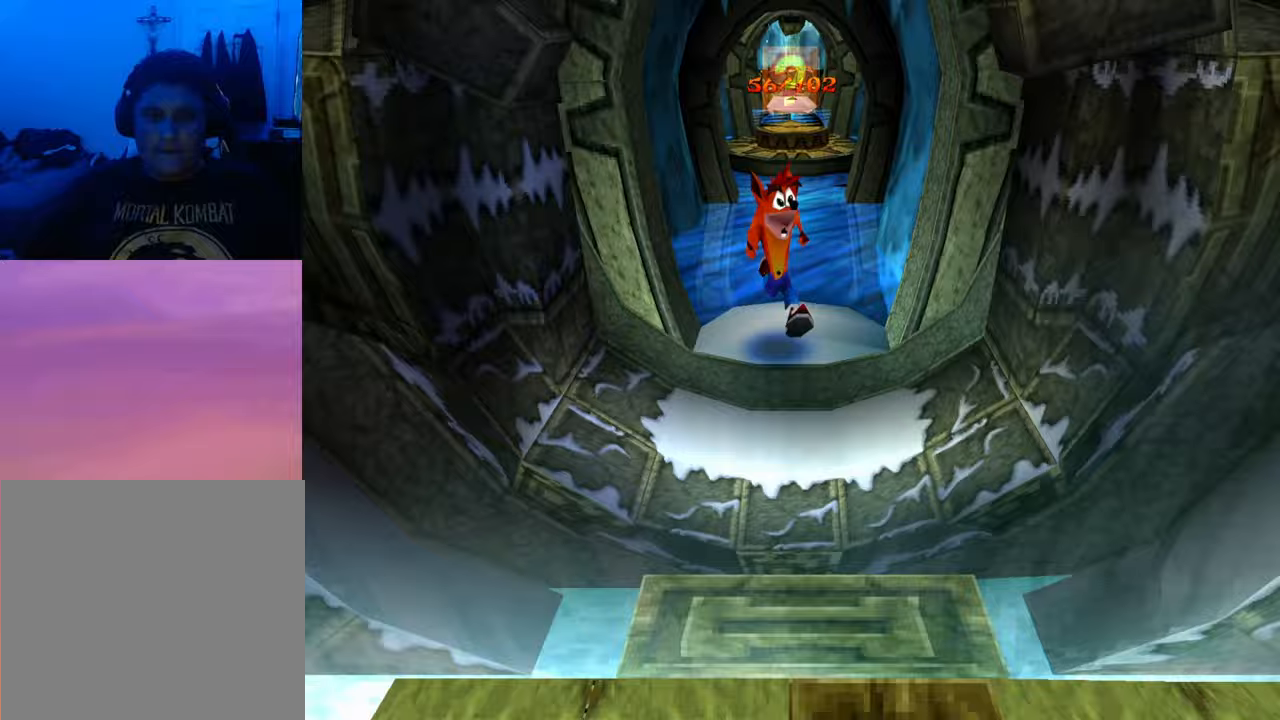
{"buttons": [], "events": [[100, "DPAD_DOWN", "up"], [300, "DPAD_DOWN", "down"], [433, "DPAD_DOWN", "up"]]}
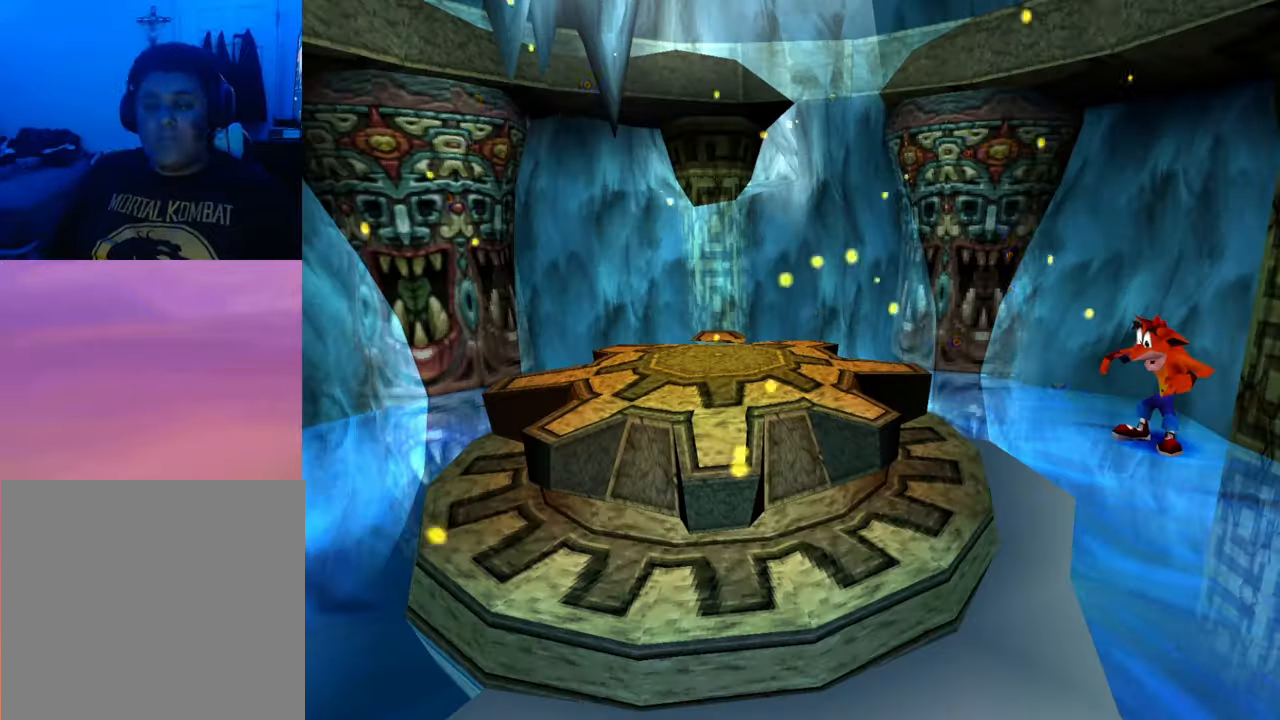
{"buttons": [], "events": []}
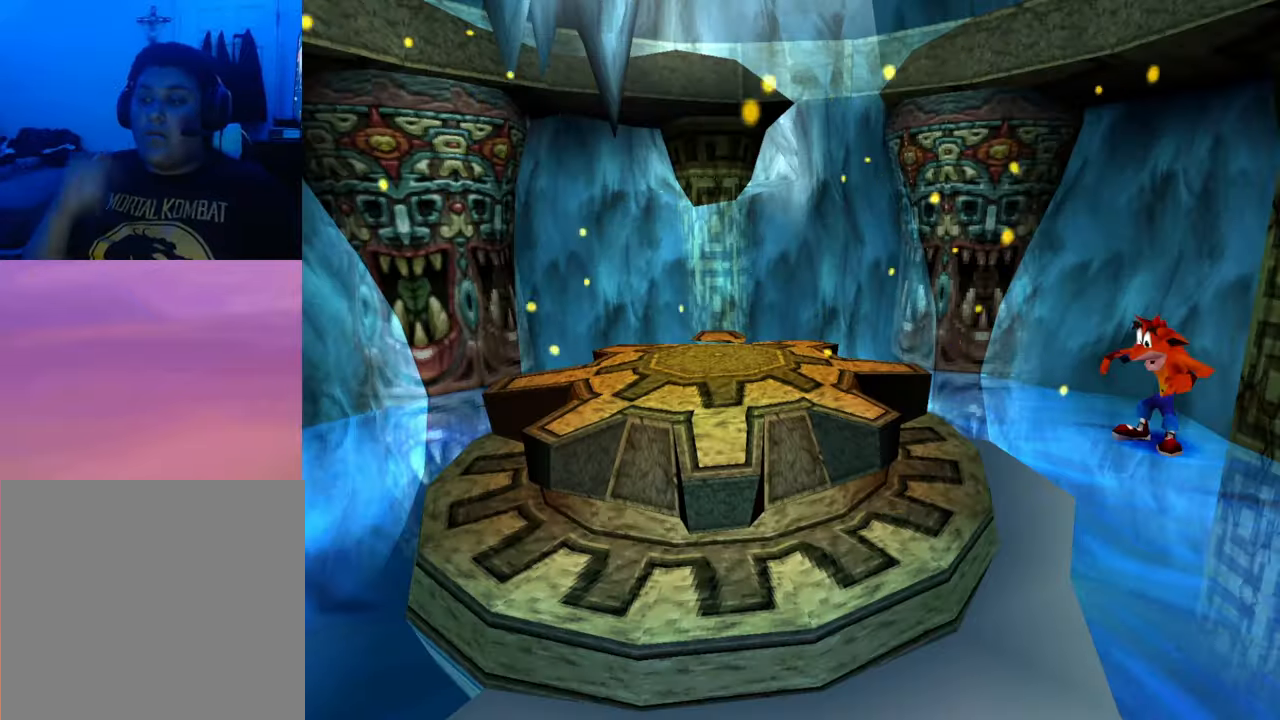
{"buttons": [], "events": []}
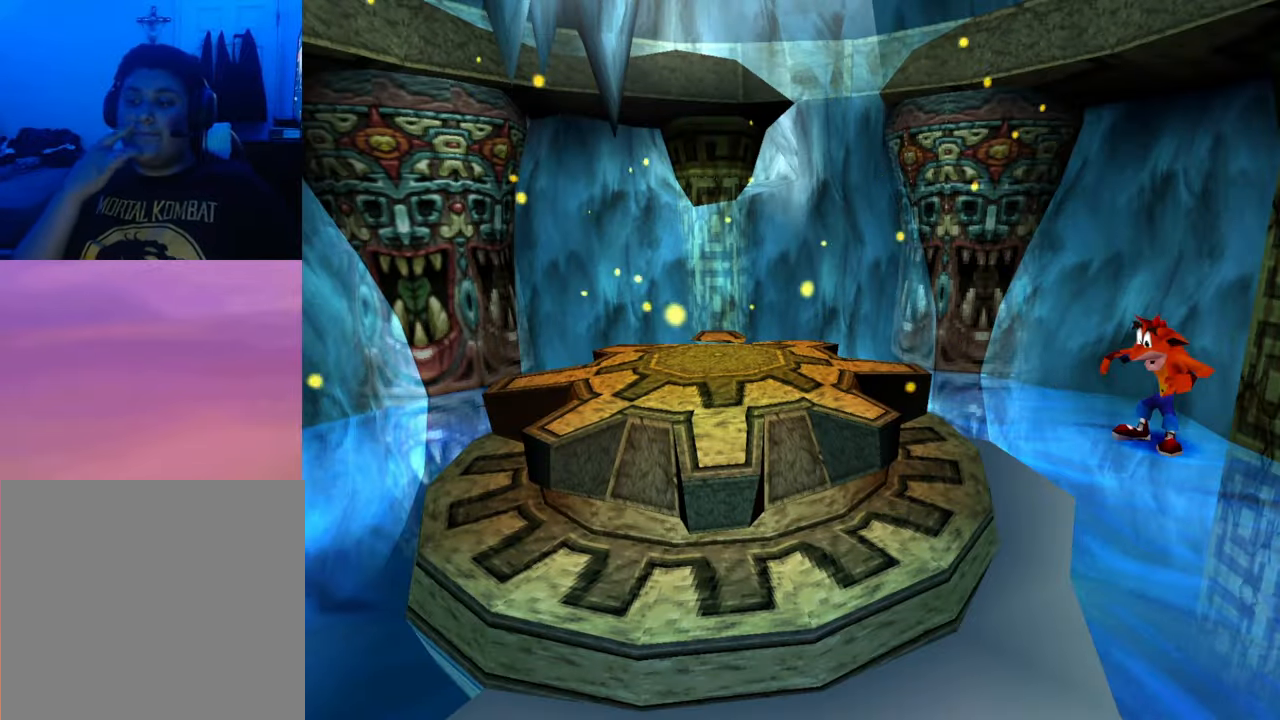
{"buttons": [], "events": []}
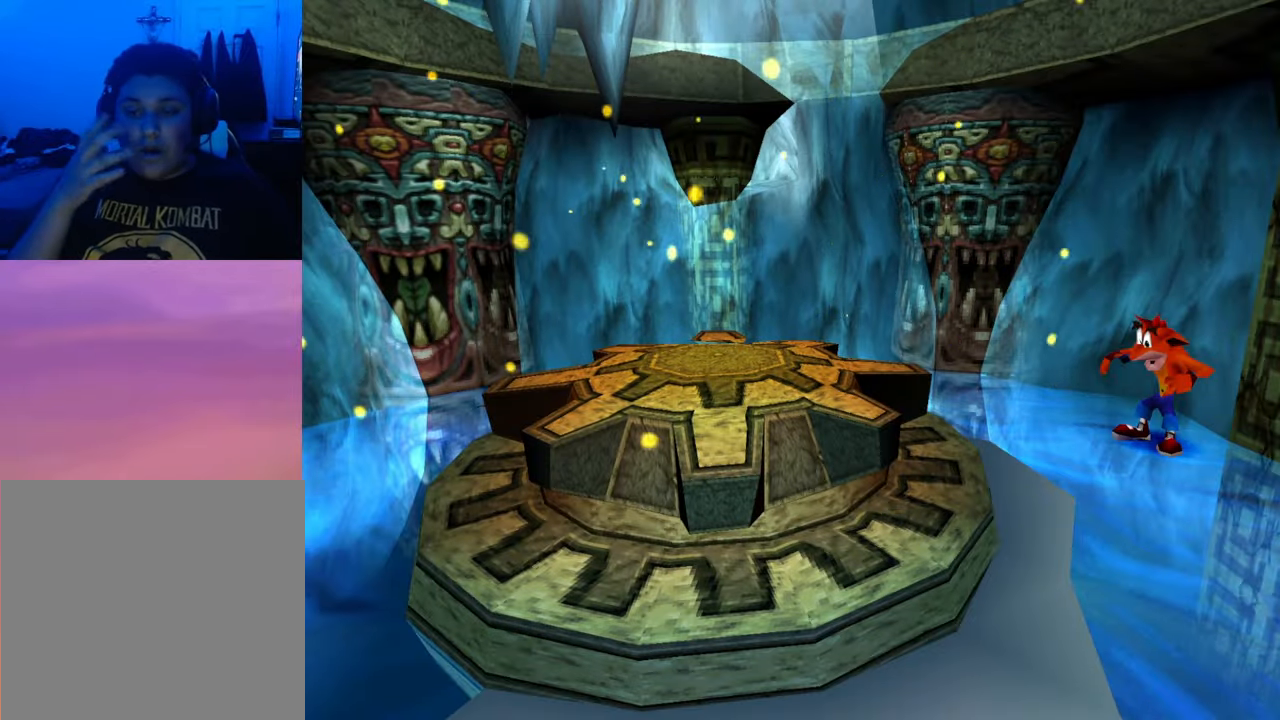
{"buttons": [], "events": []}
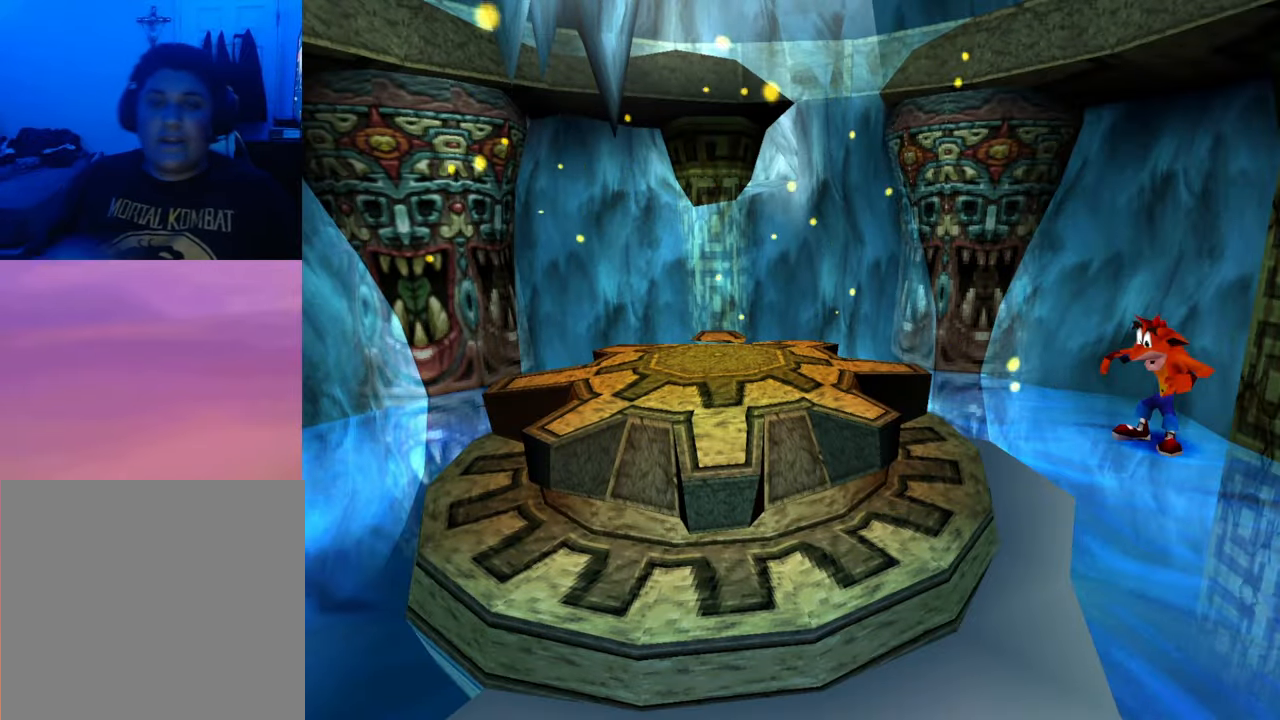
{"buttons": [], "events": []}
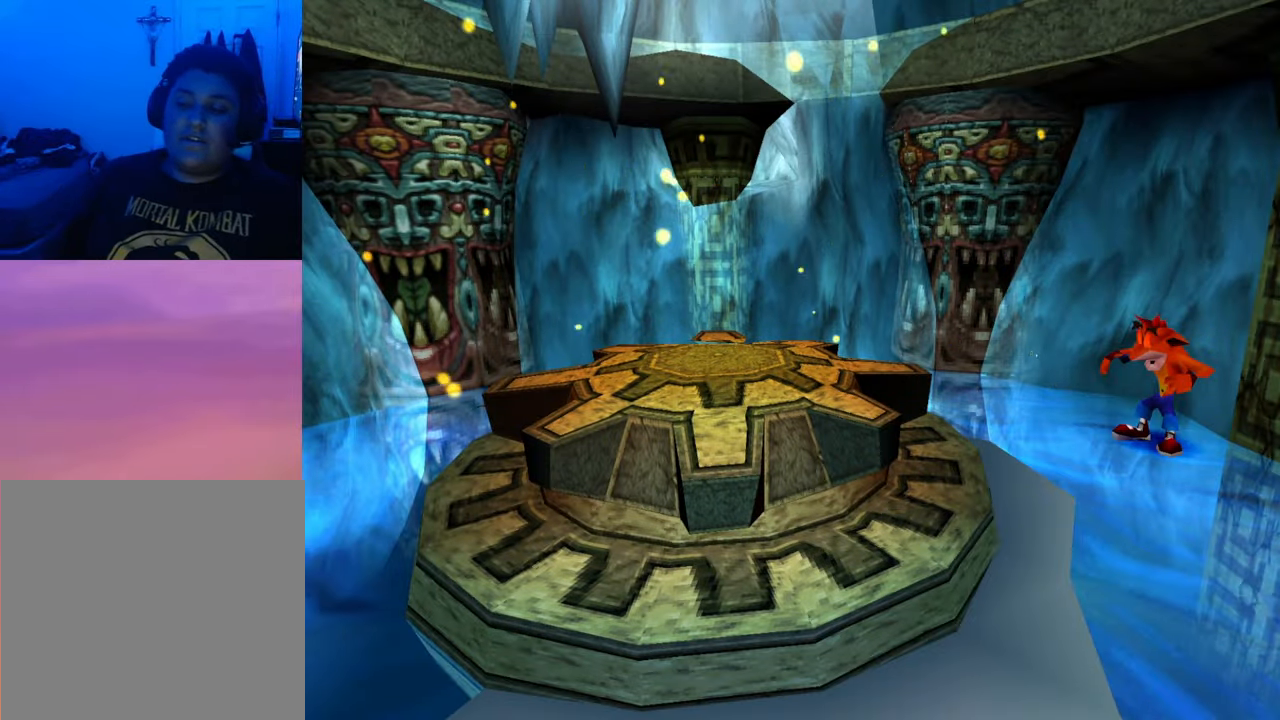
{"buttons": [], "events": []}
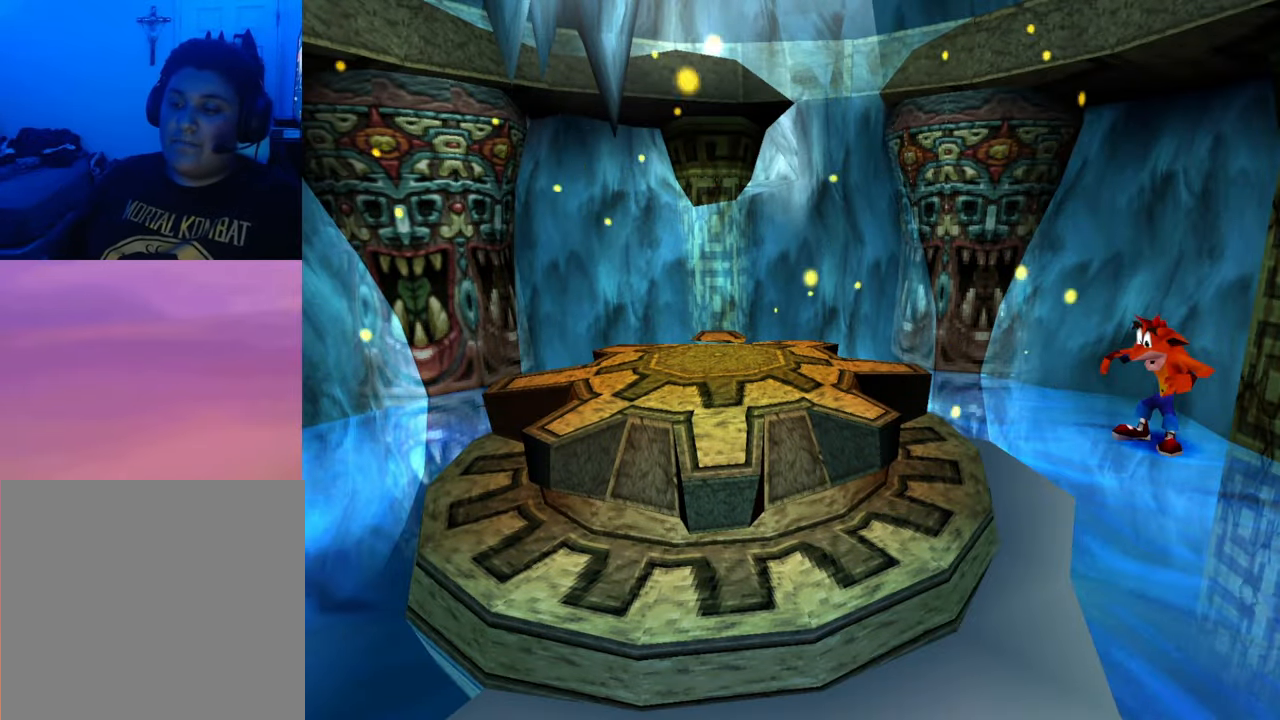
{"buttons": [], "events": []}
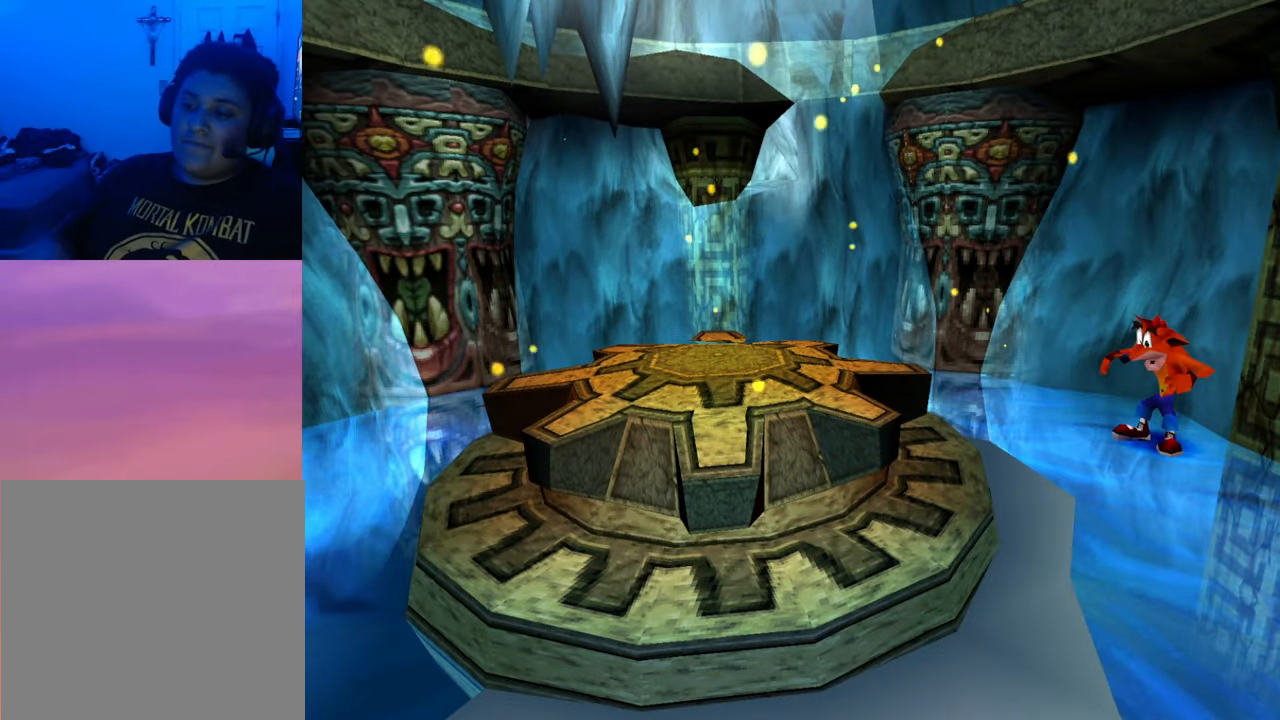
{"buttons": [], "events": []}
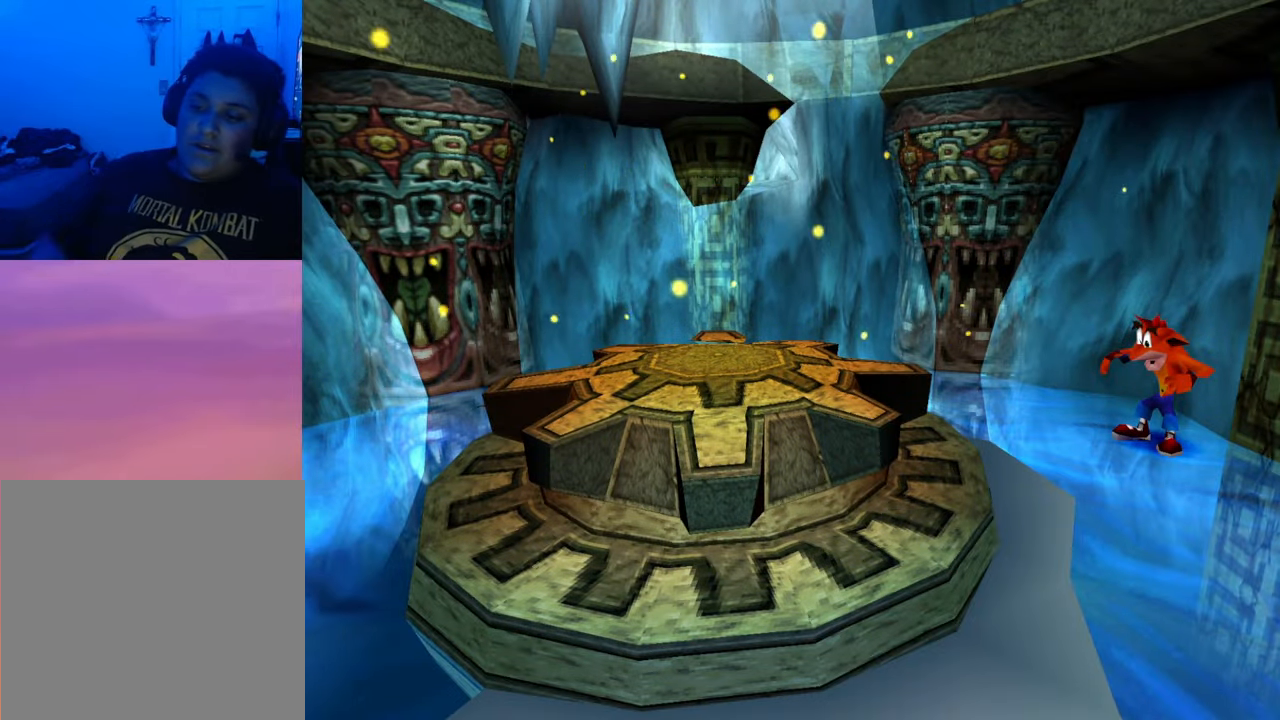
{"buttons": [], "events": []}
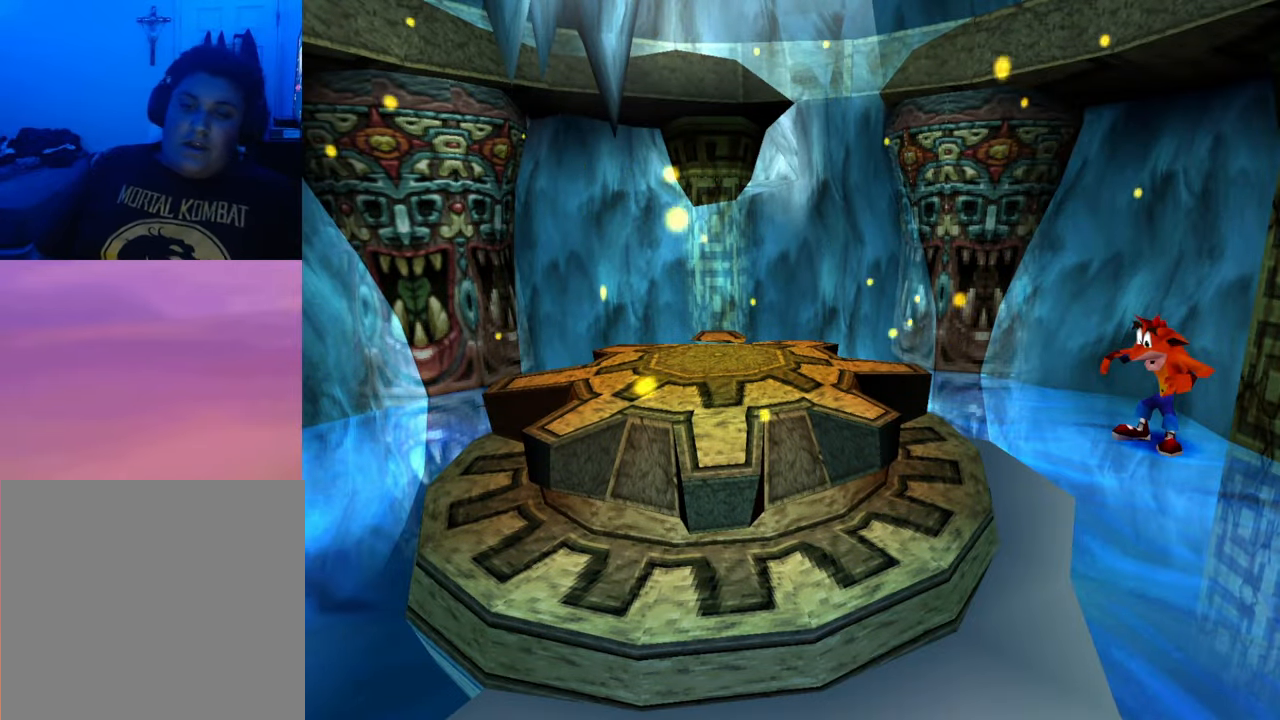
{"buttons": [], "events": []}
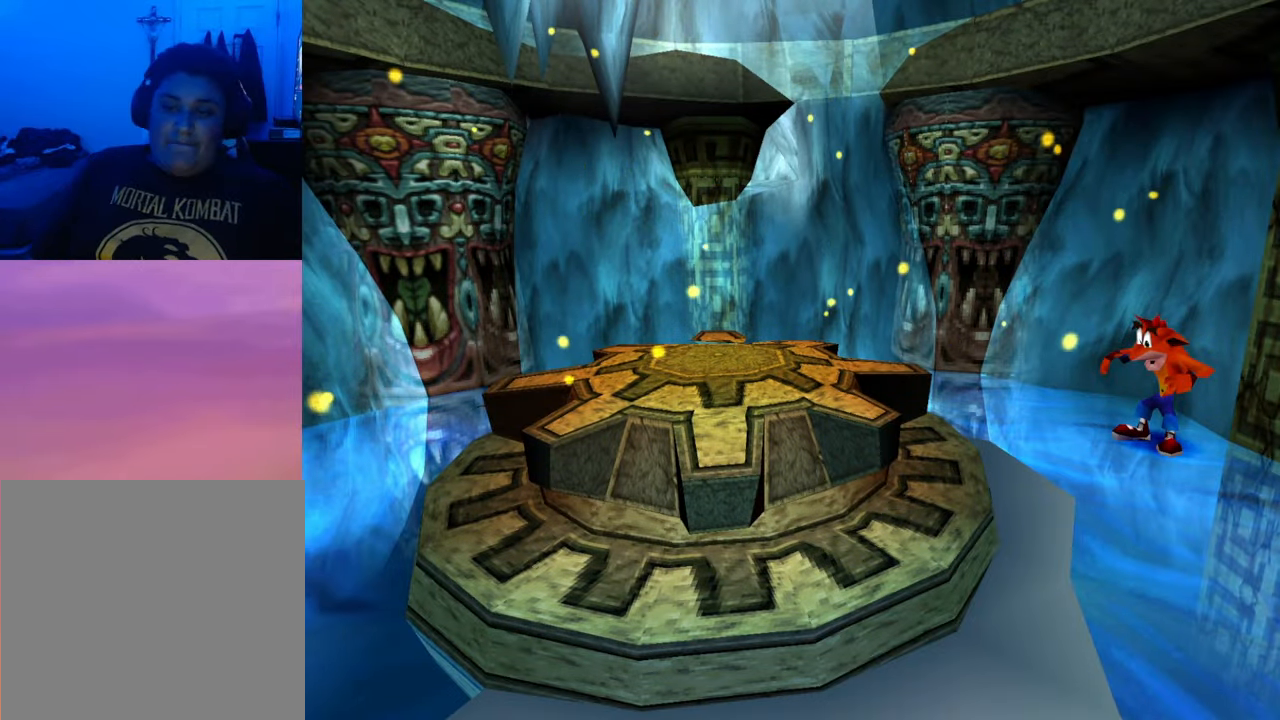
{"buttons": ["R1", "DPAD_LEFT"], "events": [[400, "DPAD_LEFT", "down"], [500, "R1", "down"]]}
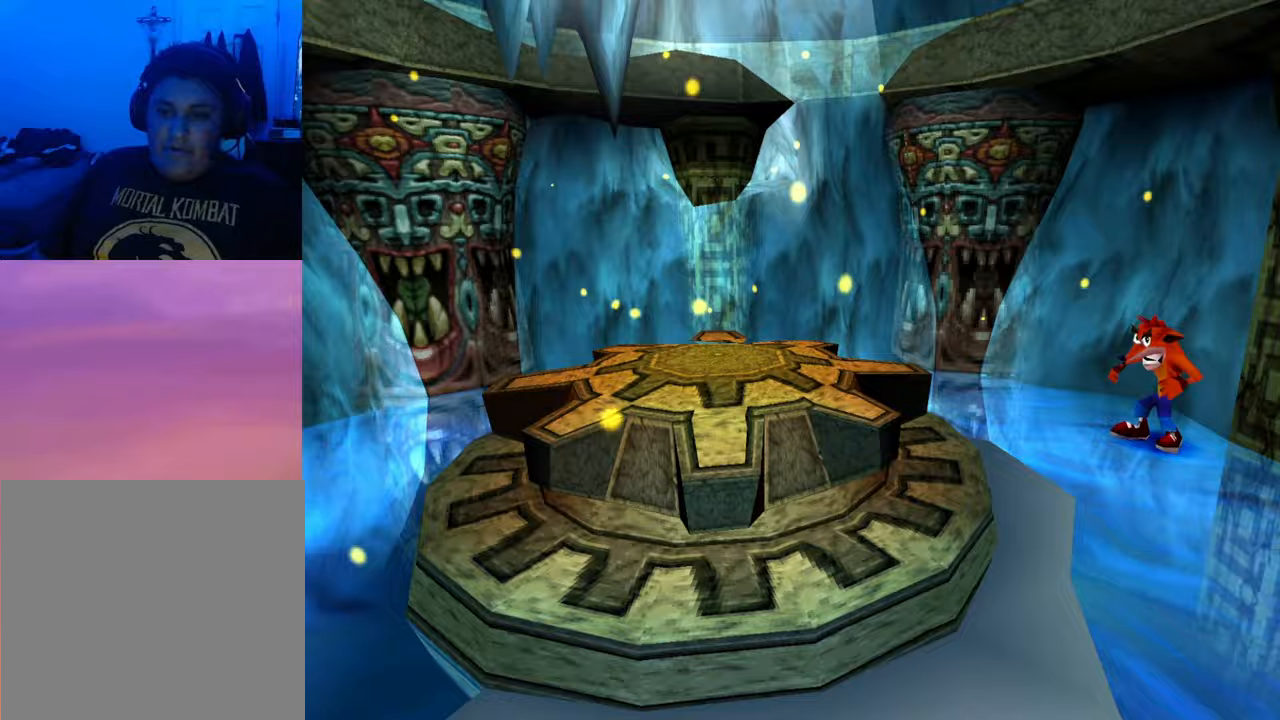
{"buttons": ["DPAD_LEFT"], "events": [[100, "CROSS", "down"], [167, "R1", "up"], [200, "CROSS", "up"]]}
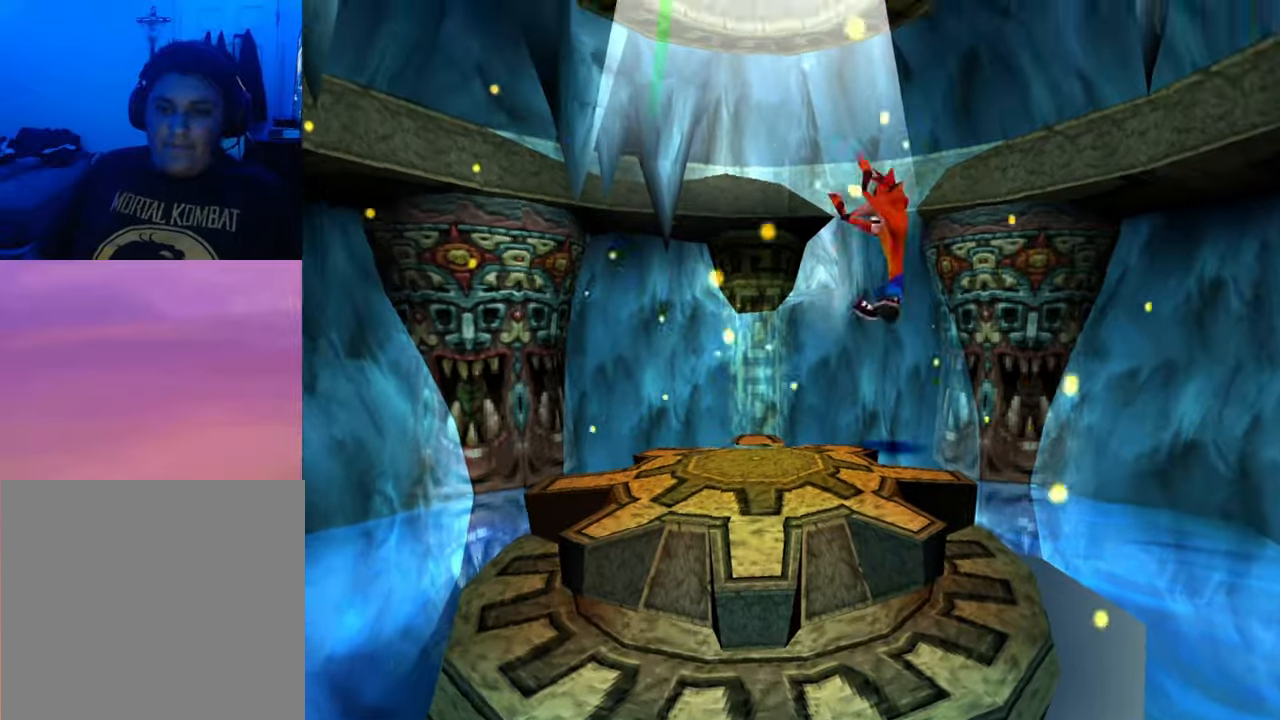
{"buttons": [], "events": [[67, "DPAD_LEFT", "up"]]}